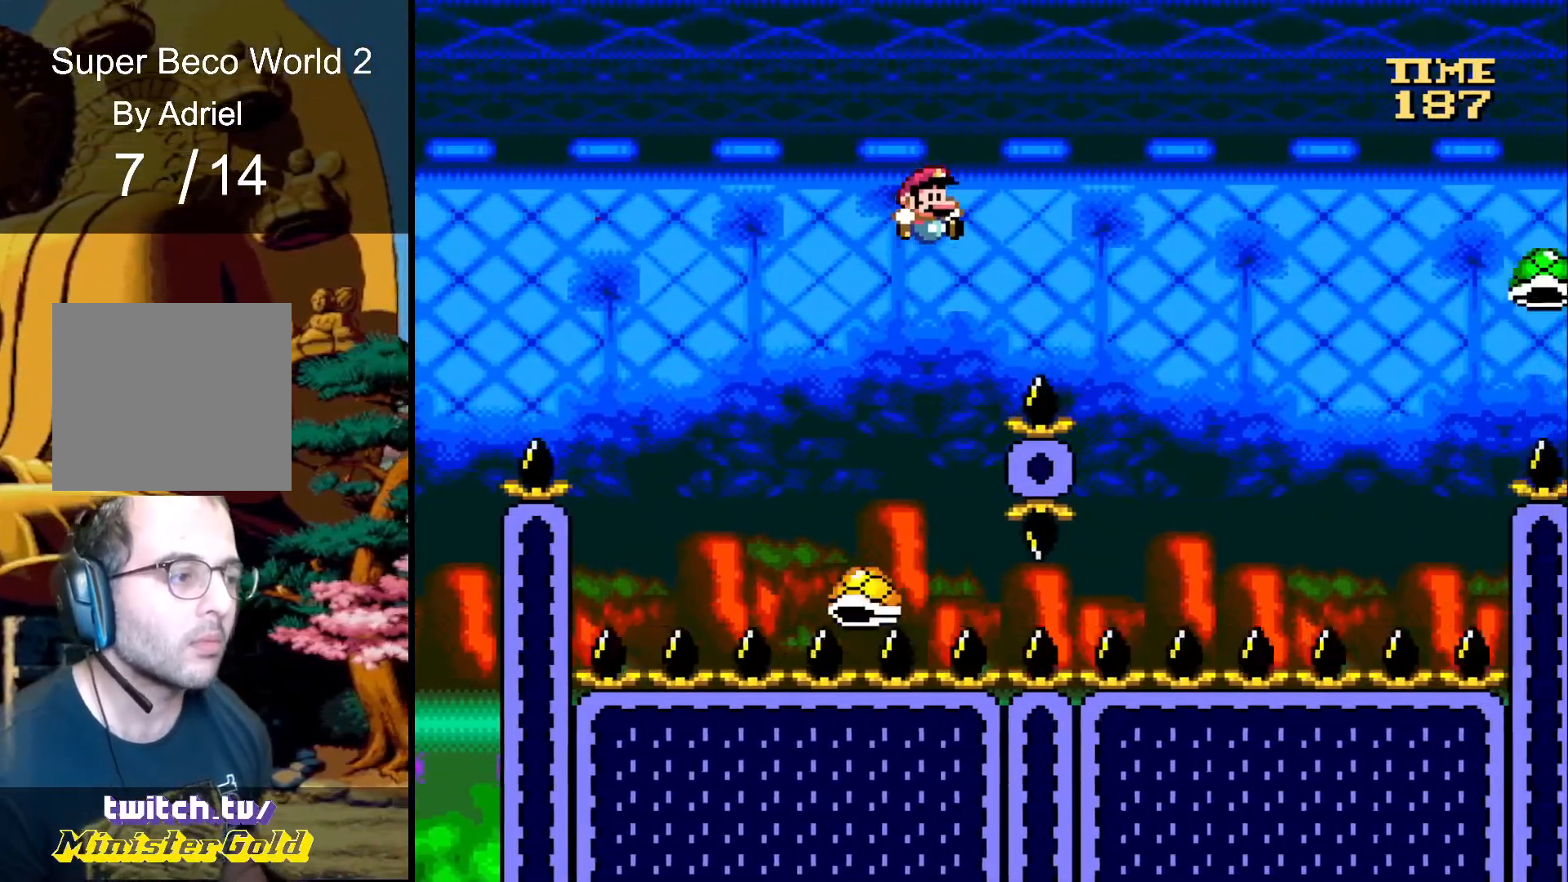
Gameplay with a controller (Xbox layout); each line is a JSON object with the inputs held at the frame after it. "events" lists button and stick changes between this image and that frame as [ms after this image, input, new state], when the widget could be followed in between. Not read: L3 R3 left_stick right_stick.
{"buttons": ["A", "R1"]}
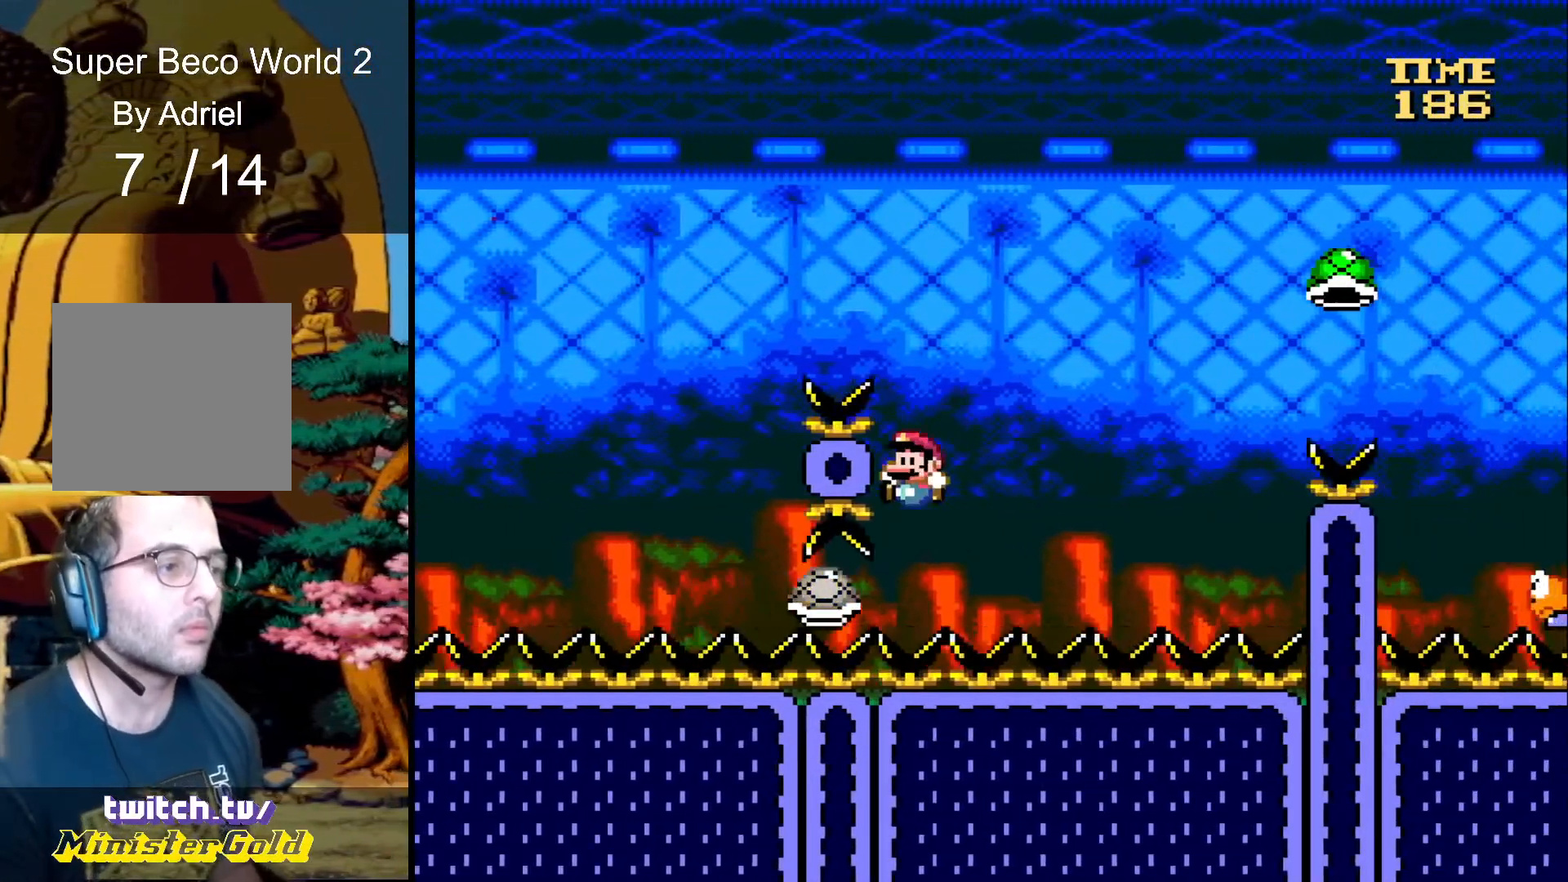
{"buttons": ["R1"]}
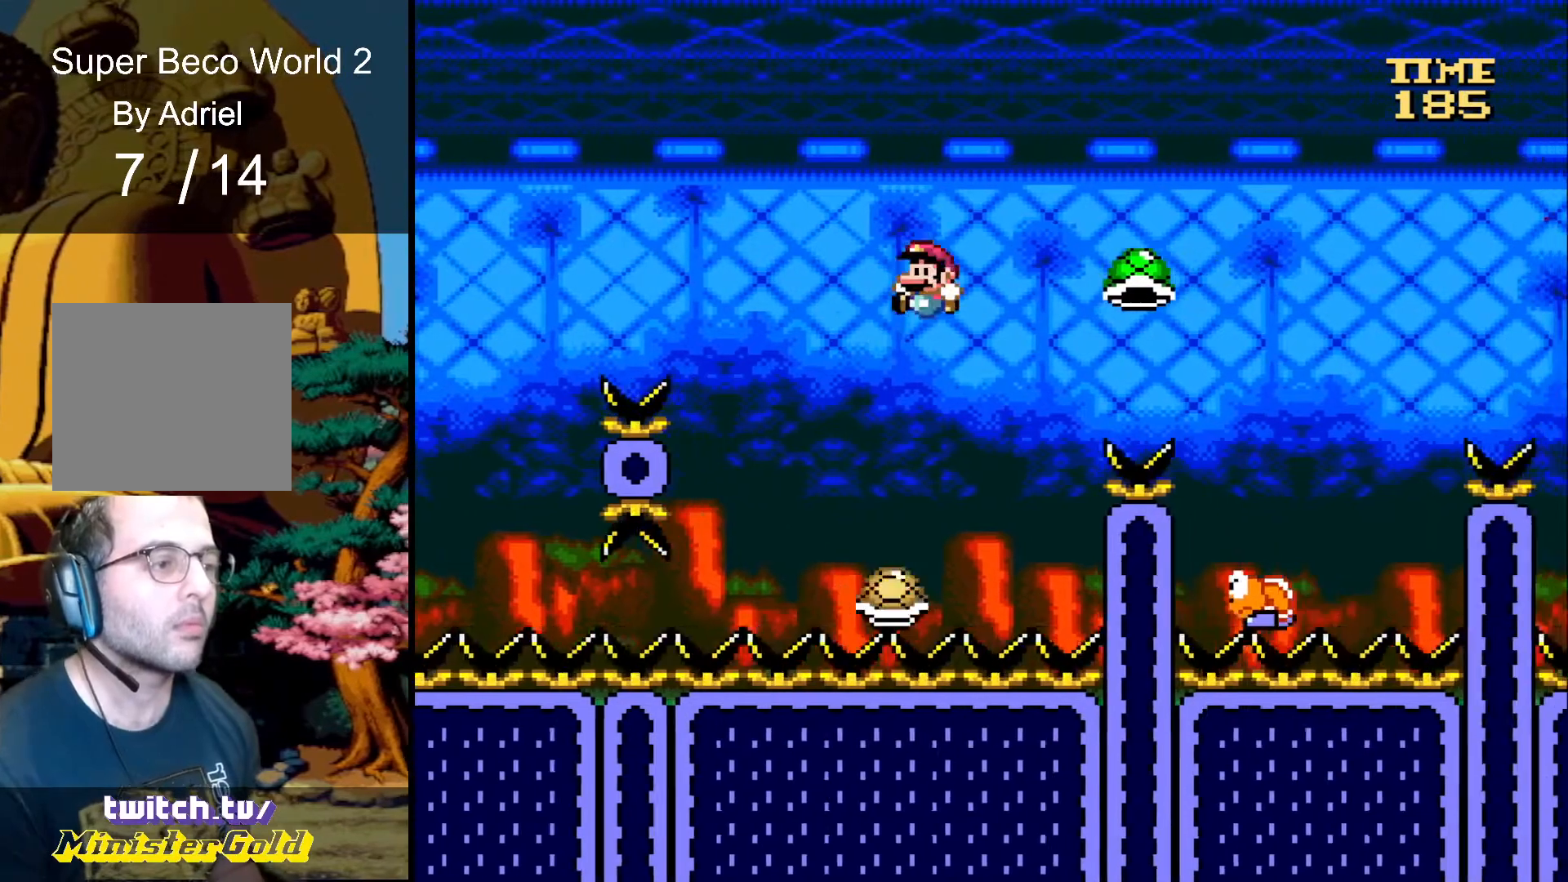
{"buttons": ["A", "R1", "DPAD_RIGHT"], "events": [[133, "A", "down"], [133, "DPAD_RIGHT", "down"]]}
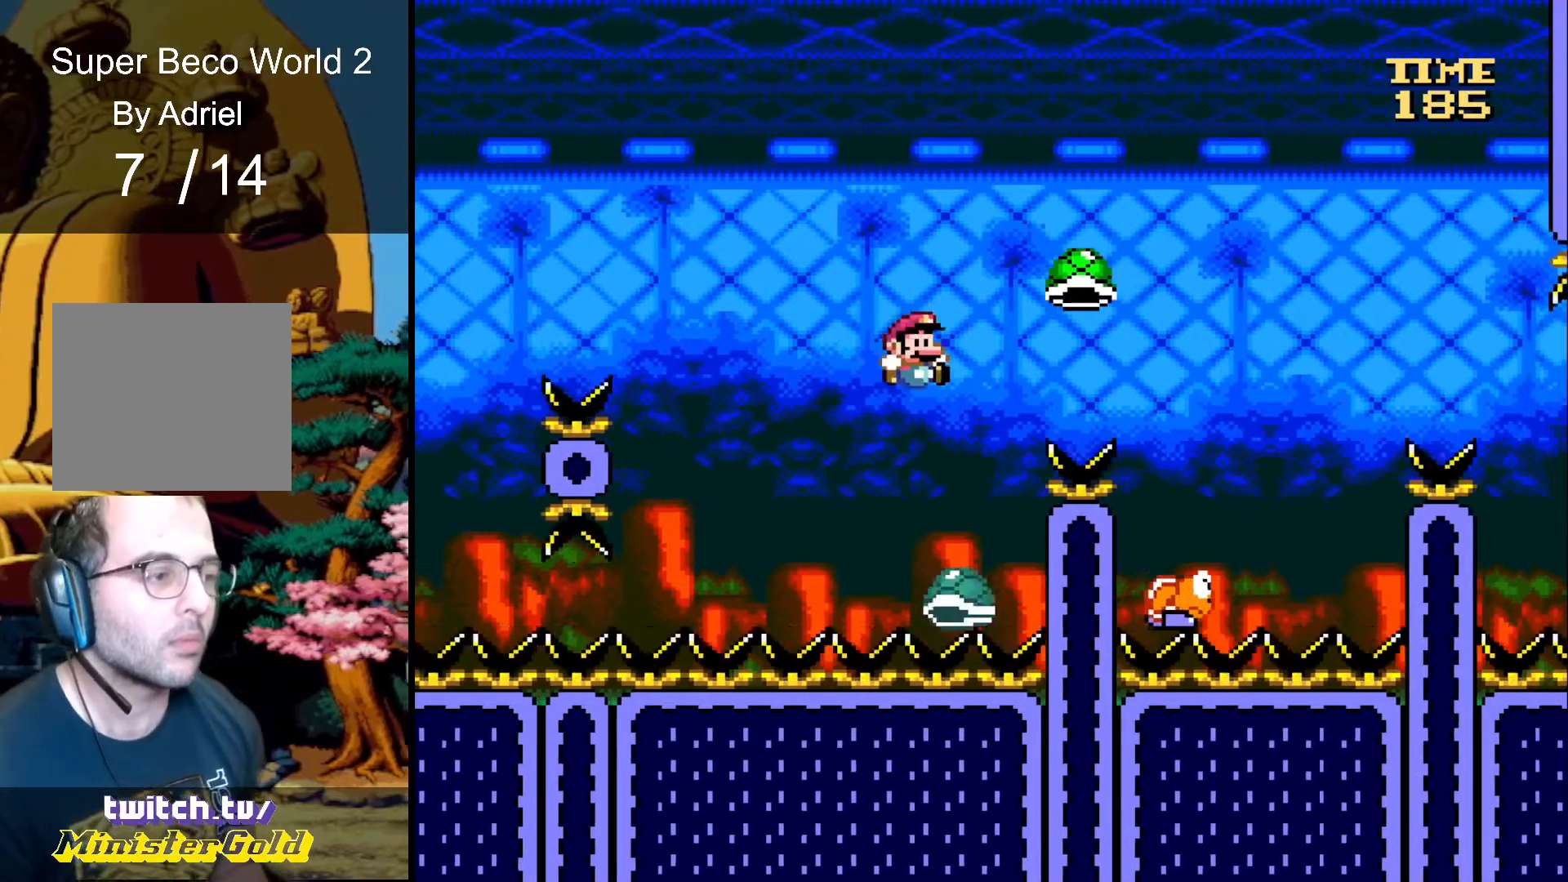
{"buttons": ["A", "R1", "DPAD_RIGHT"], "events": []}